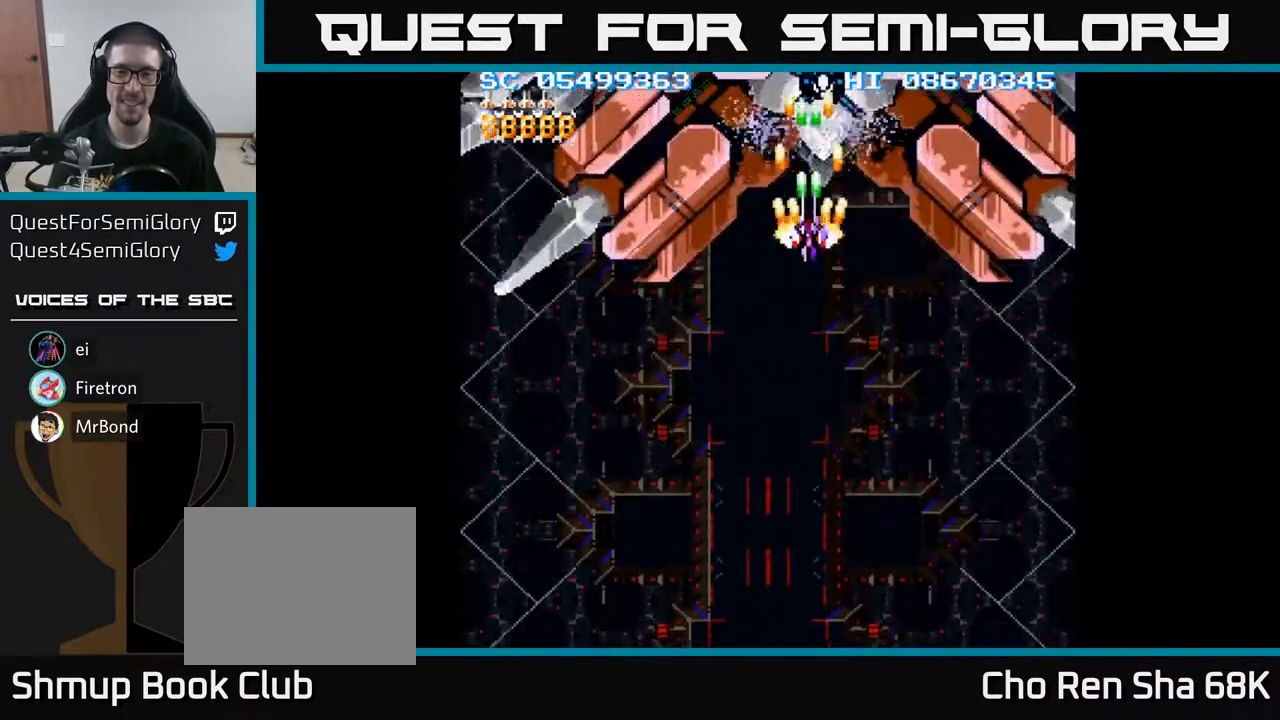
Gameplay with a controller (Xbox layout); each line is a JSON object with the inputs held at the frame after it. "events" lists button and stick changes between this image and that frame as [ms after this image, input, new state], when the widget could be followed in between. Not read: left_stick right_stick.
{"buttons": ["A"], "events": [[100, "DPAD_DOWN", "down"], [167, "DPAD_DOWN", "up"], [317, "DPAD_DOWN", "down"], [417, "DPAD_DOWN", "up"]]}
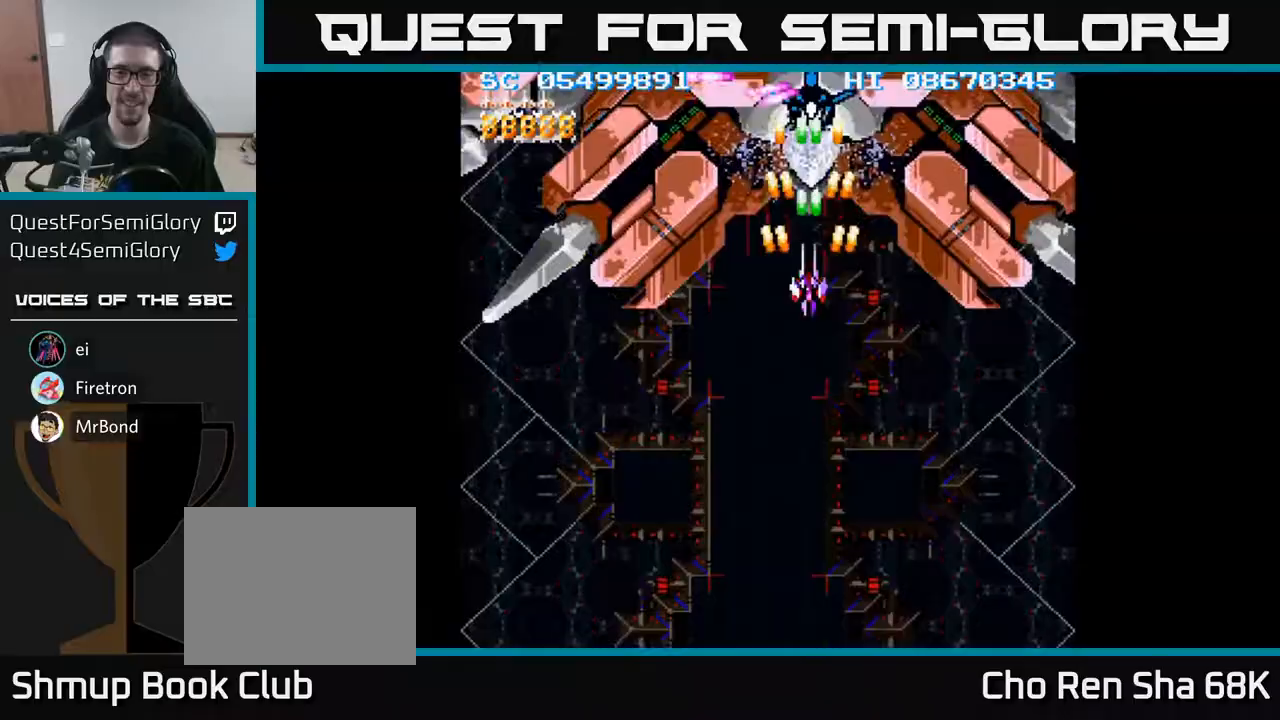
{"buttons": ["A", "DPAD_DOWN"], "events": [[50, "DPAD_LEFT", "down"], [100, "DPAD_LEFT", "up"], [417, "DPAD_DOWN", "down"]]}
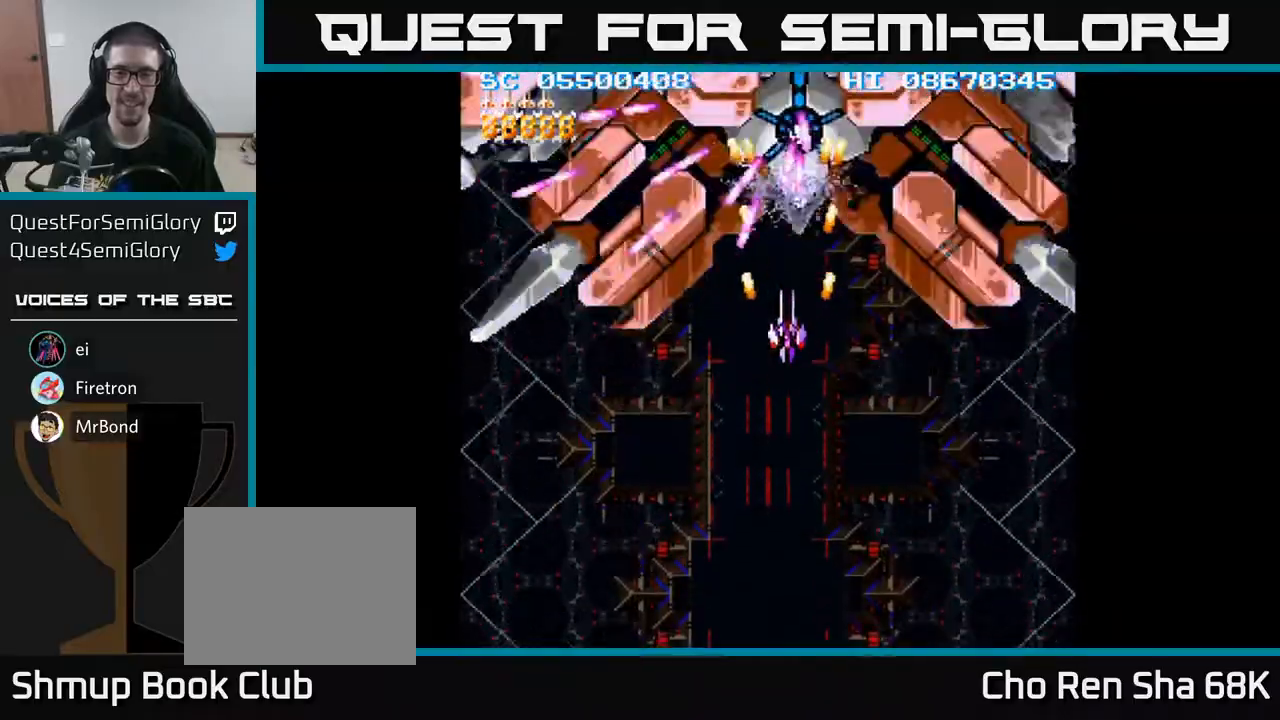
{"buttons": ["A"], "events": [[50, "DPAD_DOWN", "up"], [183, "DPAD_DOWN", "down"], [467, "DPAD_DOWN", "up"]]}
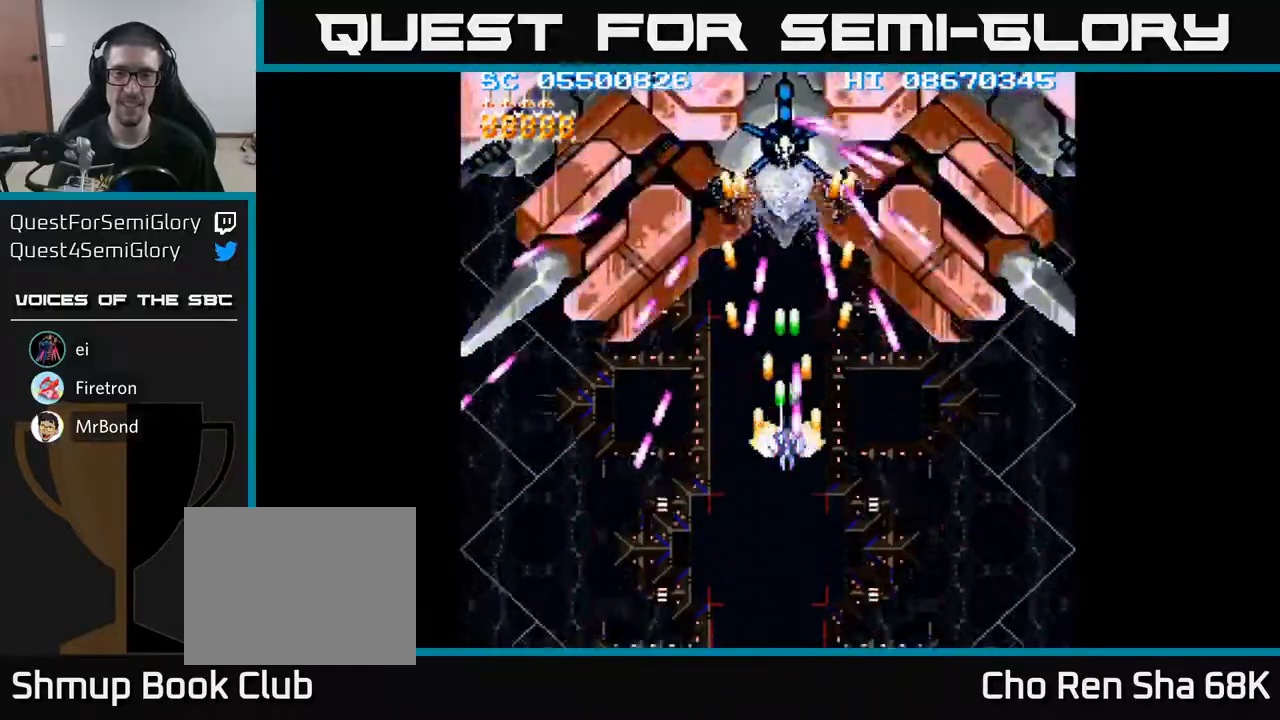
{"buttons": ["A"], "events": [[83, "DPAD_LEFT", "down"], [167, "DPAD_LEFT", "up"], [383, "DPAD_RIGHT", "down"], [433, "DPAD_RIGHT", "up"]]}
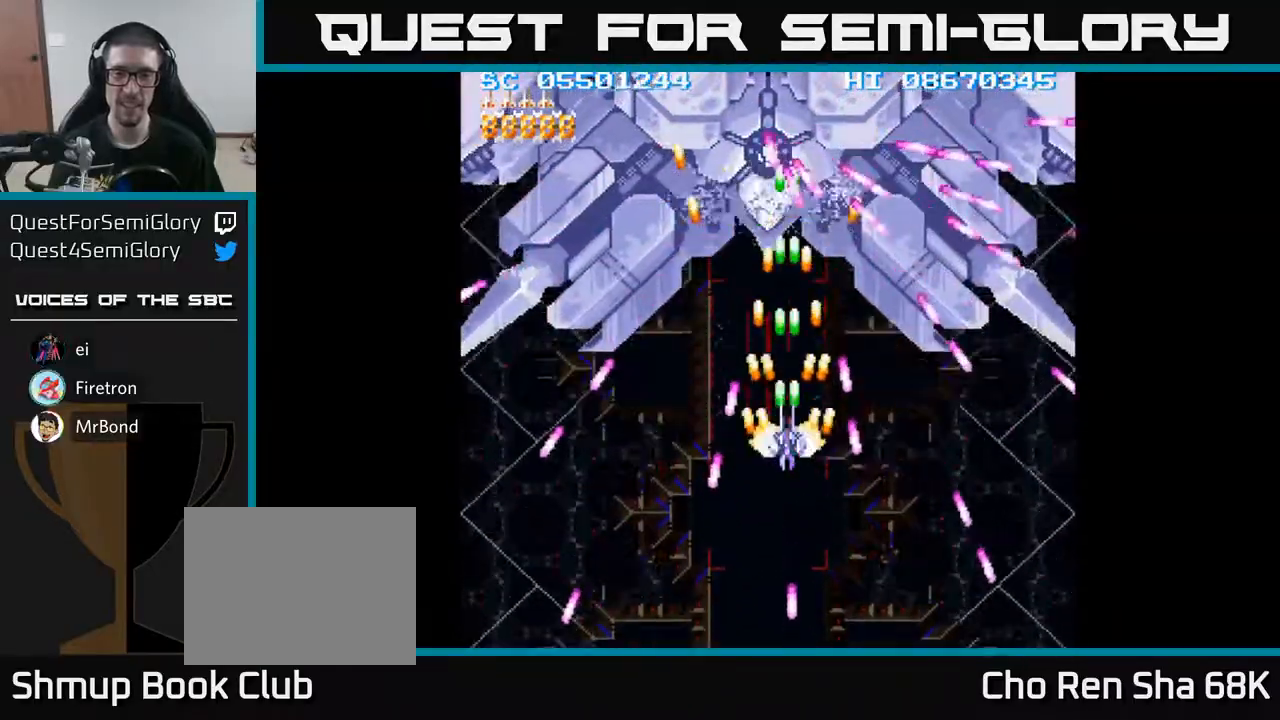
{"buttons": ["A"], "events": [[67, "DPAD_UP", "down"], [167, "DPAD_LEFT", "down"], [250, "DPAD_UP", "up"], [267, "DPAD_LEFT", "up"]]}
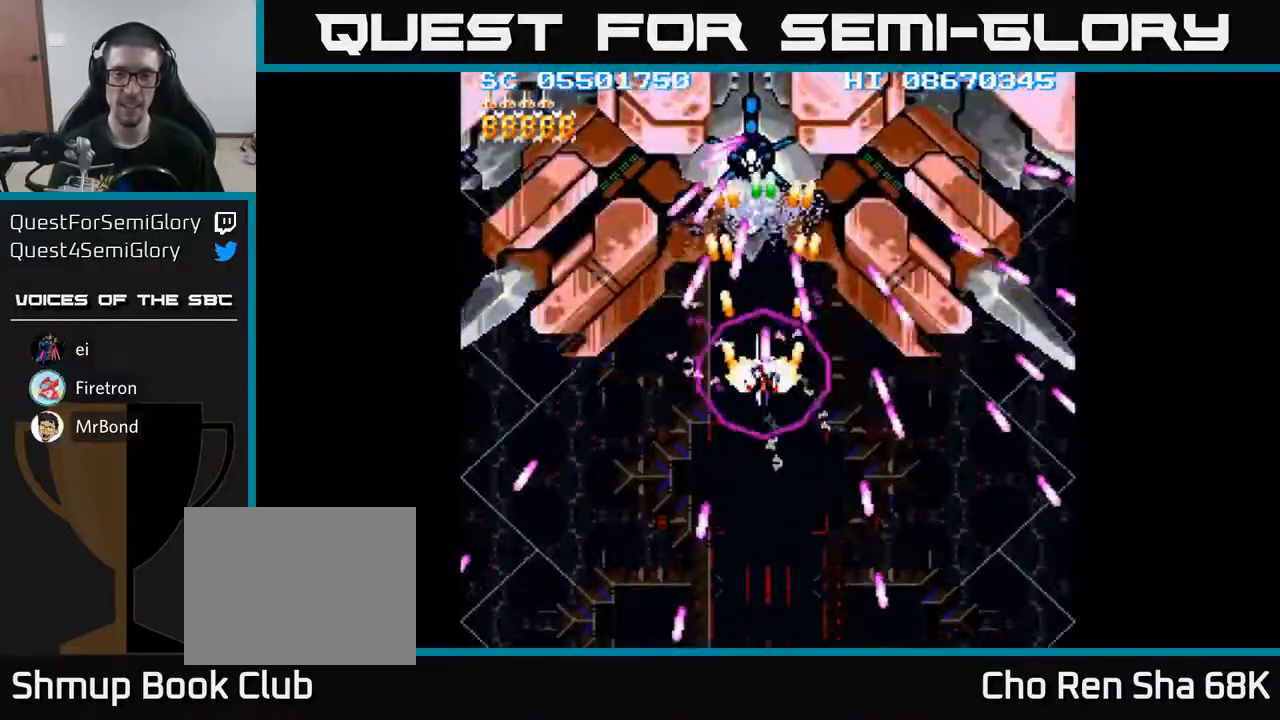
{"buttons": ["A"], "events": [[50, "DPAD_DOWN", "down"], [183, "DPAD_LEFT", "down"], [283, "DPAD_DOWN", "up"], [333, "DPAD_LEFT", "up"]]}
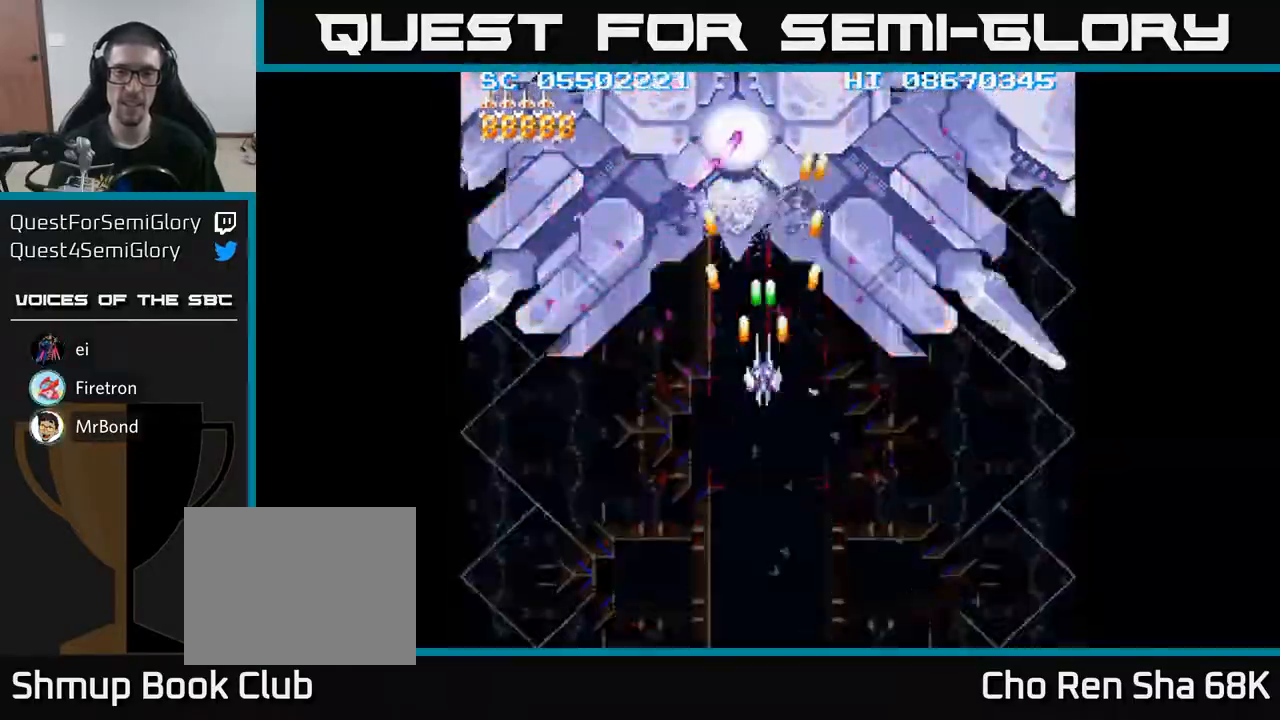
{"buttons": ["A"], "events": [[50, "DPAD_LEFT", "down"], [83, "DPAD_UP", "down"], [183, "DPAD_LEFT", "up"], [233, "DPAD_UP", "up"], [333, "DPAD_LEFT", "down"], [433, "DPAD_LEFT", "up"]]}
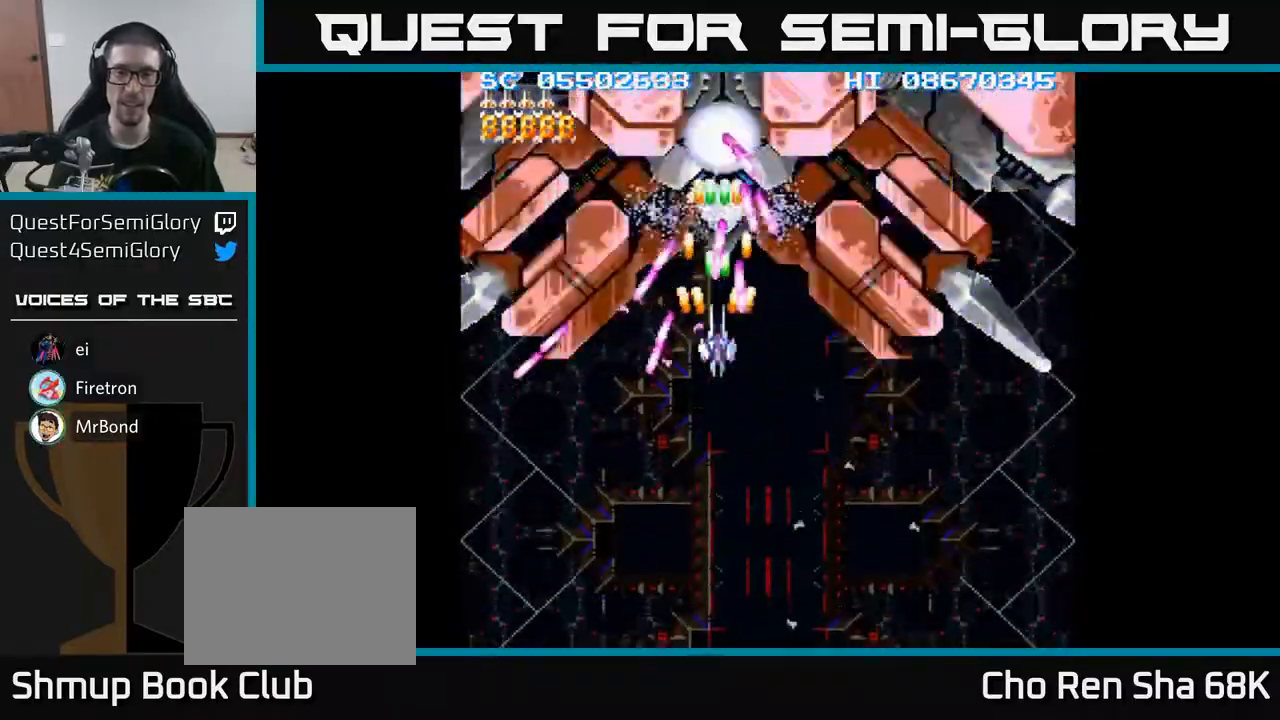
{"buttons": ["A"], "events": [[117, "DPAD_DOWN", "down"], [333, "DPAD_DOWN", "up"]]}
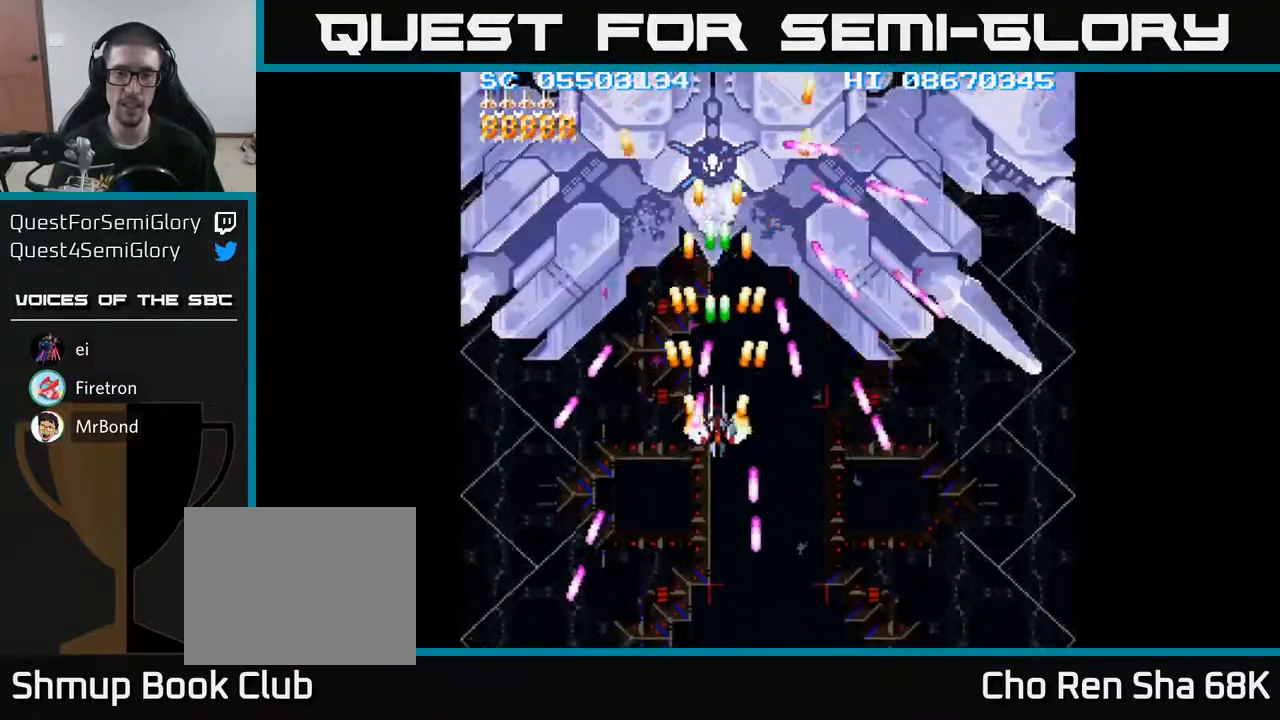
{"buttons": ["A", "DPAD_UP"], "events": [[450, "DPAD_UP", "down"]]}
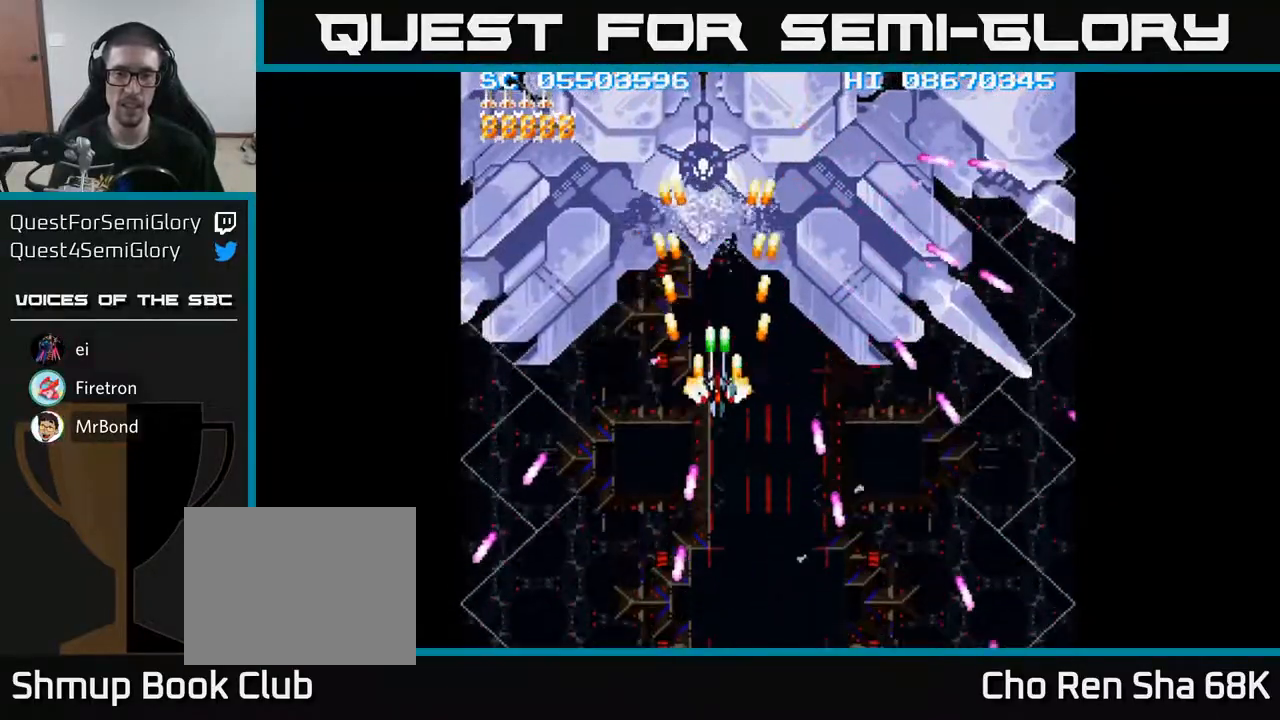
{"buttons": ["A"], "events": [[183, "DPAD_UP", "up"], [333, "DPAD_UP", "down"], [367, "DPAD_UP", "up"]]}
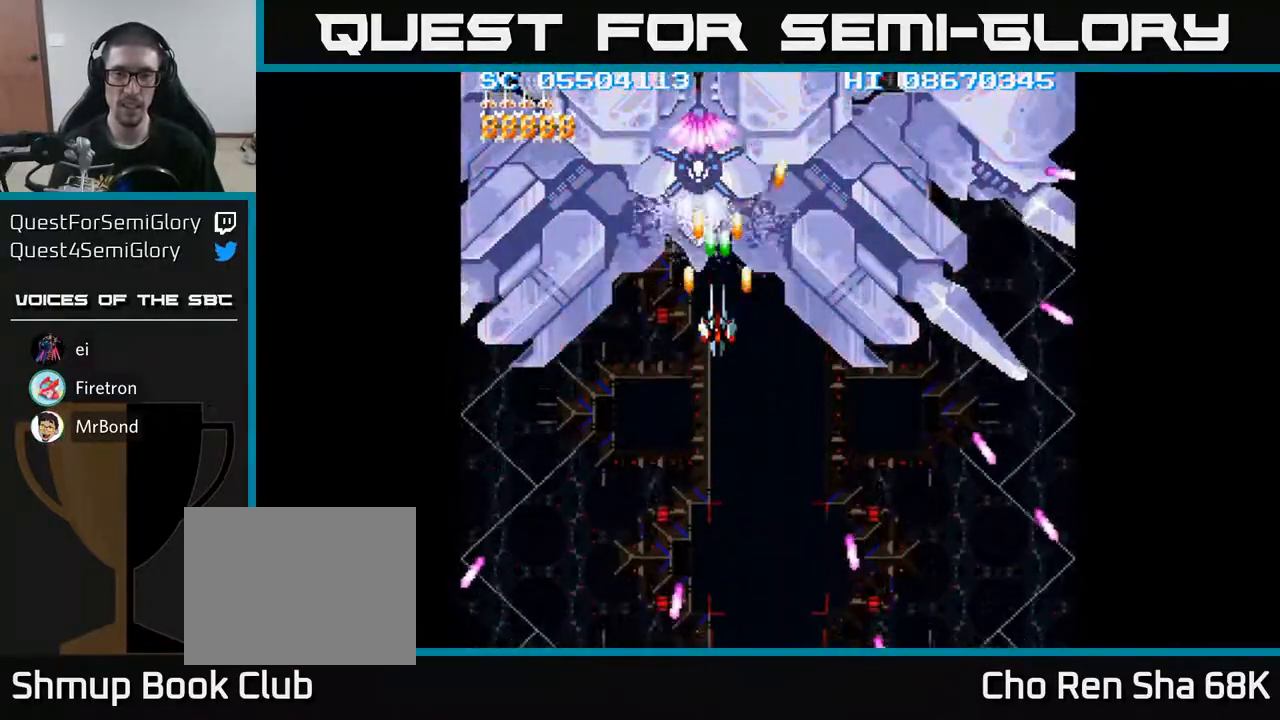
{"buttons": ["A"], "events": [[317, "DPAD_LEFT", "down"], [350, "DPAD_LEFT", "up"]]}
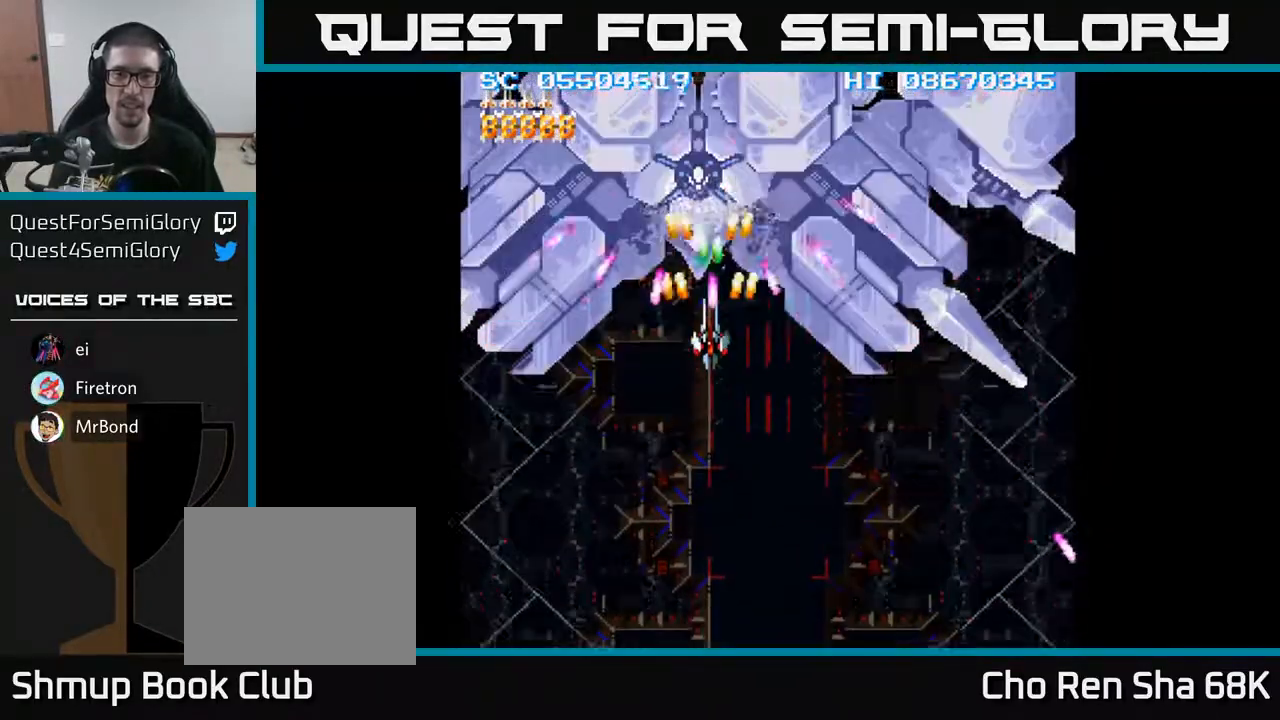
{"buttons": ["A"], "events": [[33, "DPAD_DOWN", "down"], [283, "DPAD_DOWN", "up"], [383, "DPAD_LEFT", "down"], [450, "DPAD_LEFT", "up"]]}
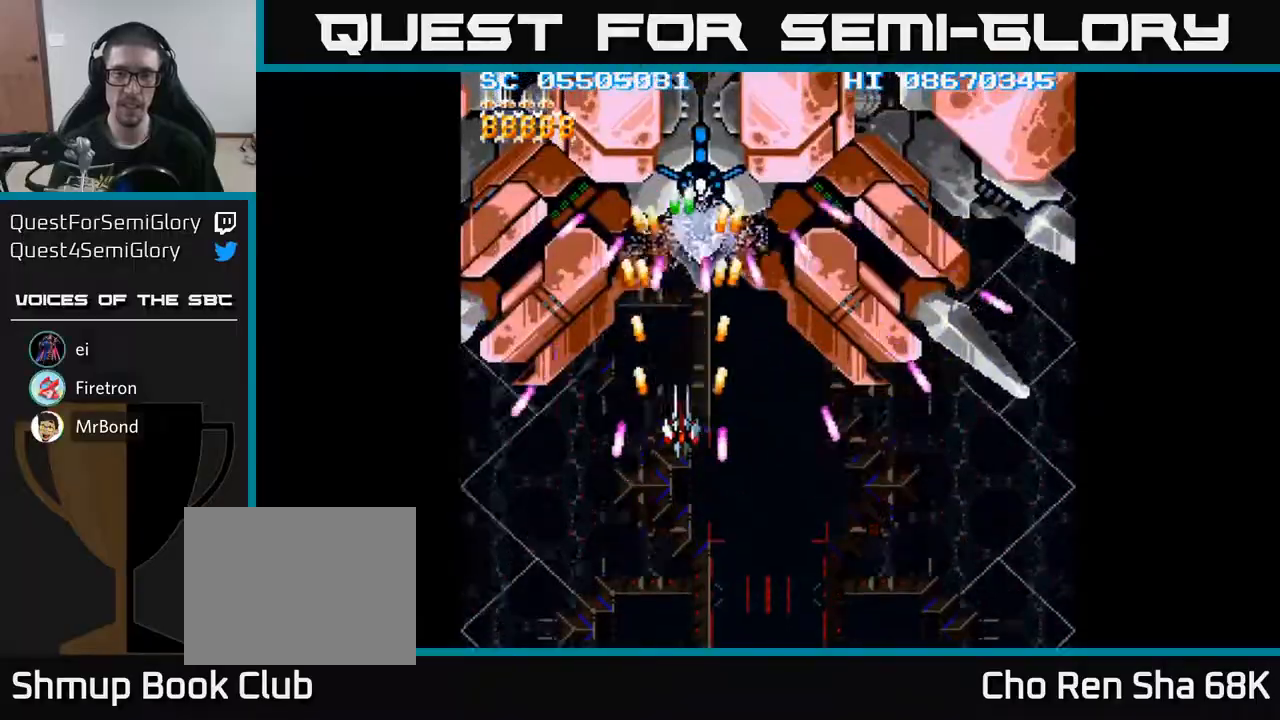
{"buttons": ["A", "DPAD_RIGHT"], "events": [[150, "DPAD_RIGHT", "down"], [200, "DPAD_DOWN", "down"], [267, "DPAD_DOWN", "up"], [267, "DPAD_RIGHT", "up"], [400, "DPAD_RIGHT", "down"]]}
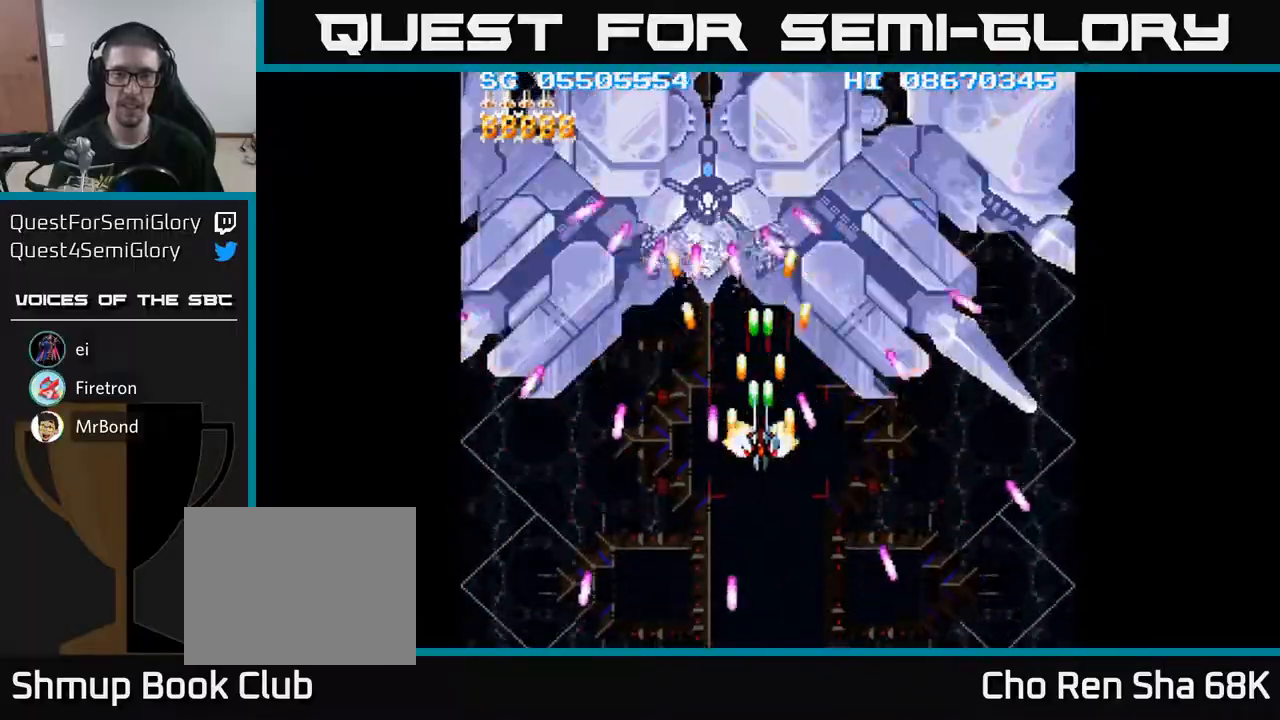
{"buttons": ["A"], "events": [[17, "DPAD_RIGHT", "up"], [233, "DPAD_LEFT", "down"], [300, "DPAD_LEFT", "up"]]}
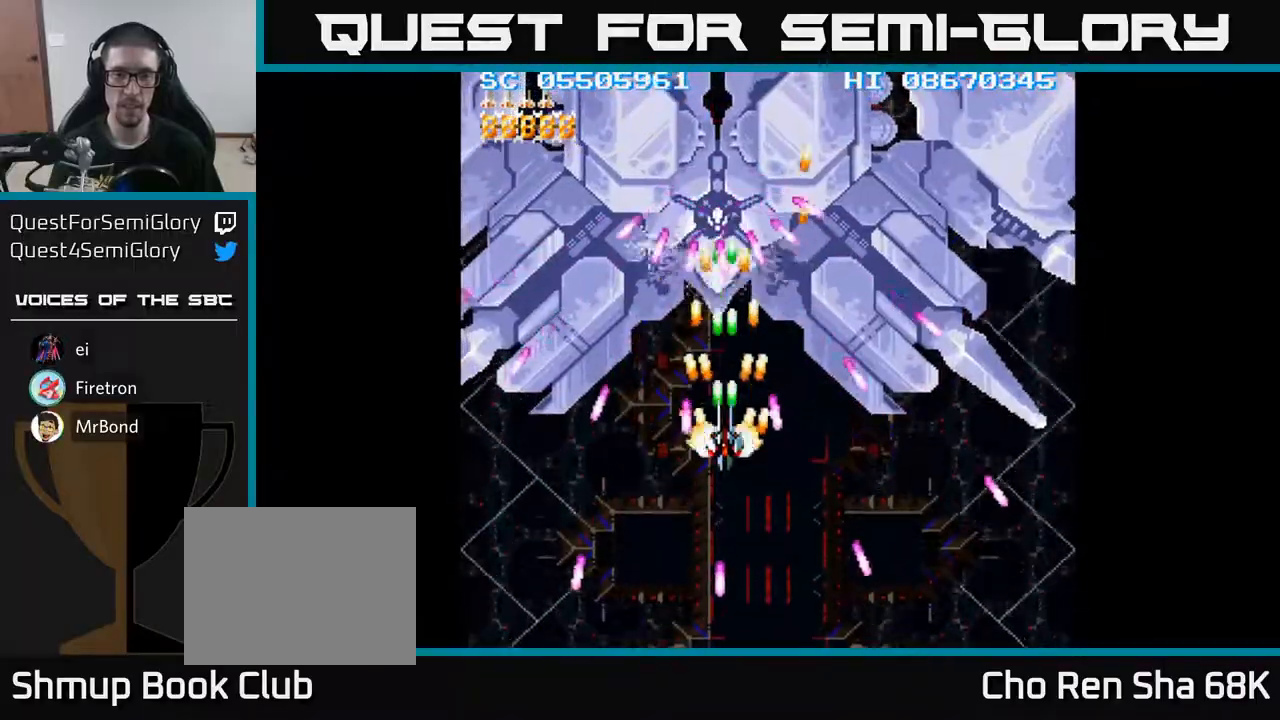
{"buttons": ["A", "DPAD_UP"], "events": [[483, "DPAD_UP", "down"]]}
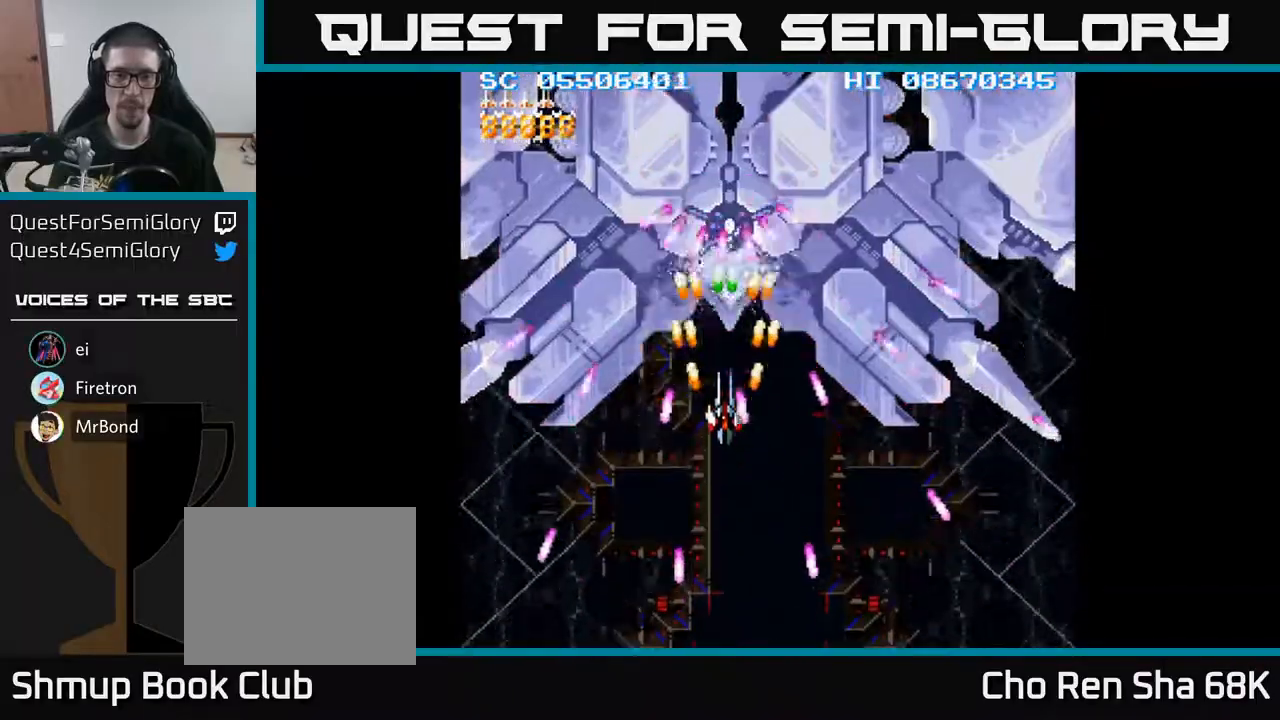
{"buttons": ["A"], "events": [[100, "DPAD_UP", "up"], [267, "DPAD_DOWN", "down"], [333, "DPAD_RIGHT", "down"], [383, "DPAD_DOWN", "up"], [433, "DPAD_RIGHT", "up"]]}
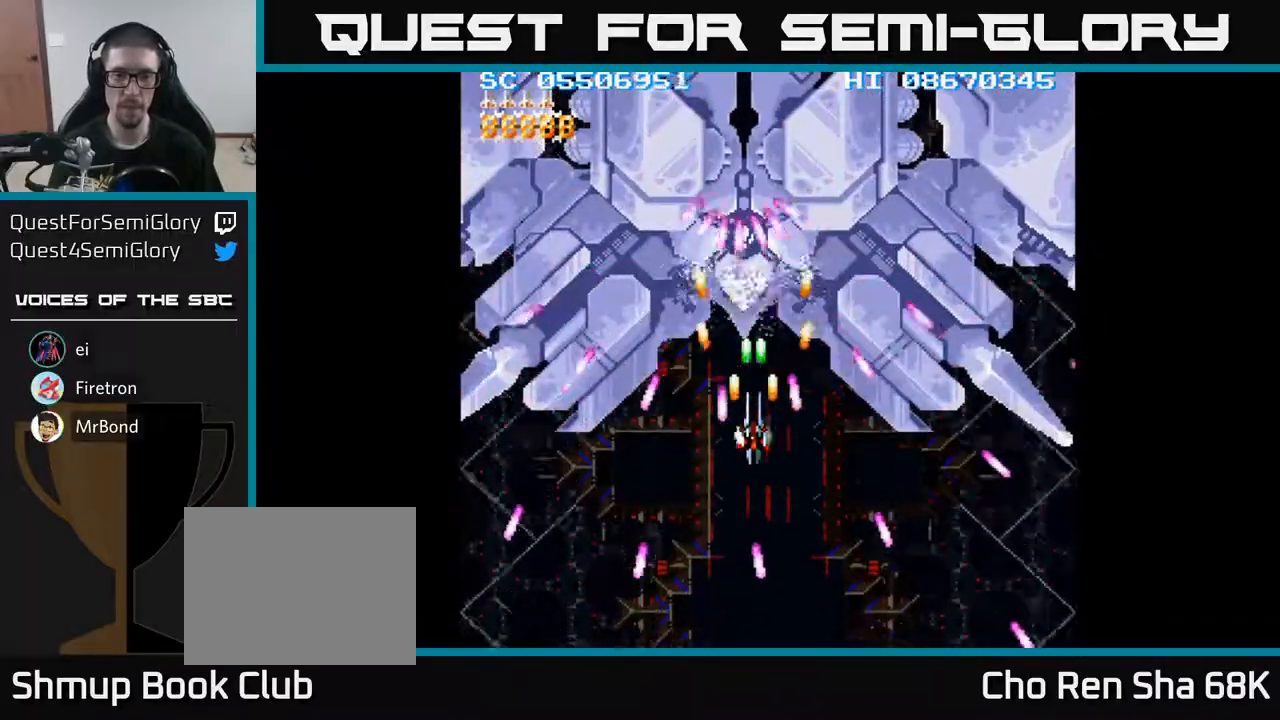
{"buttons": ["A"], "events": [[417, "DPAD_RIGHT", "down"], [500, "DPAD_RIGHT", "up"]]}
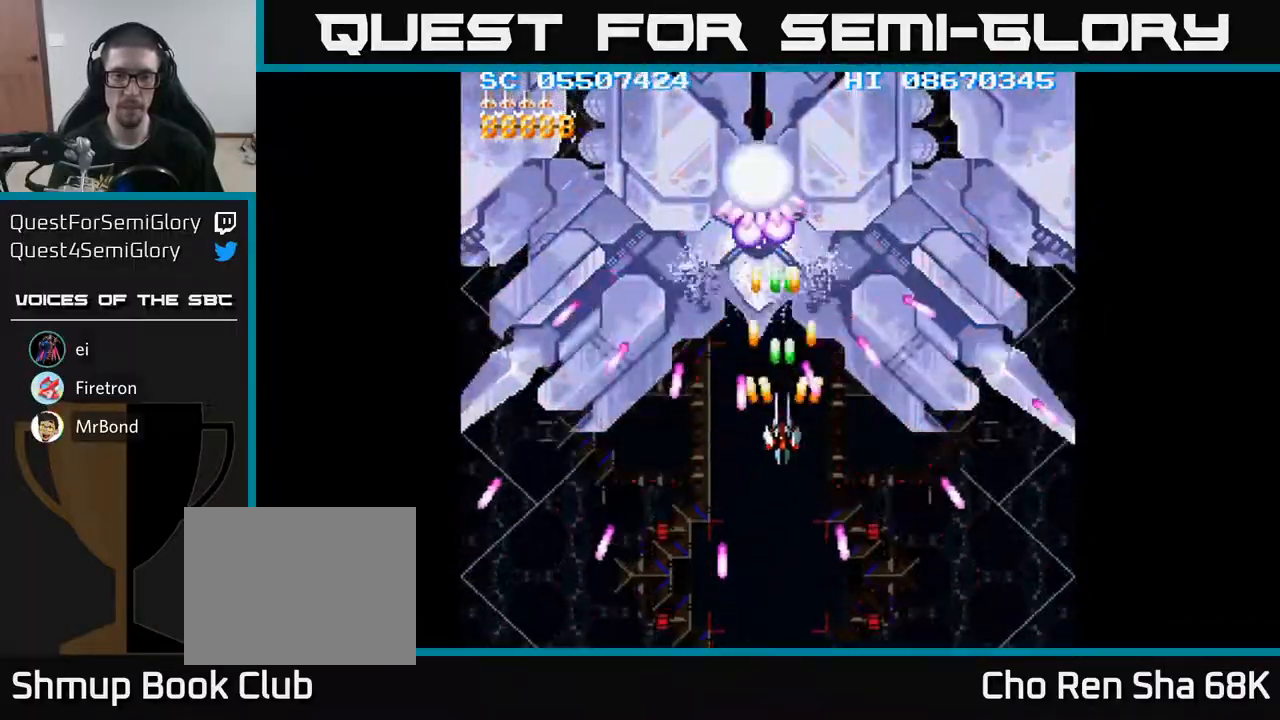
{"buttons": ["A", "DPAD_DOWN"], "events": [[383, "DPAD_DOWN", "down"]]}
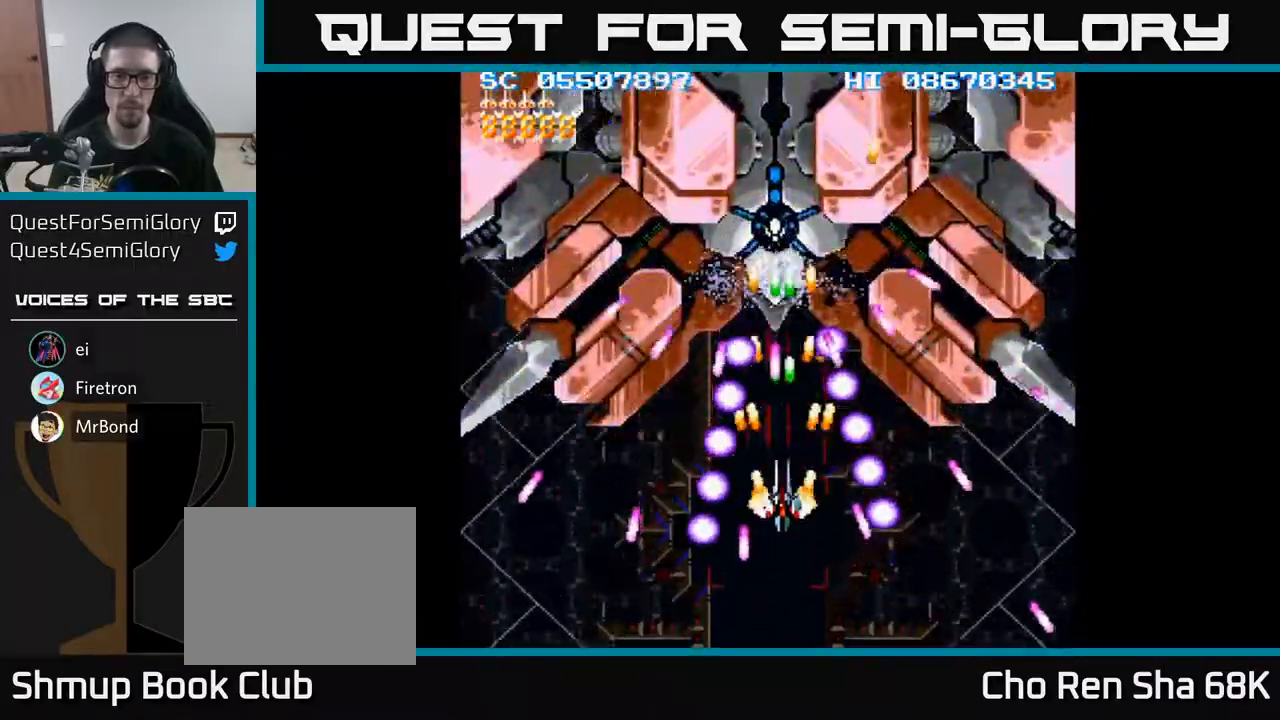
{"buttons": ["A"], "events": [[150, "DPAD_DOWN", "up"], [267, "DPAD_DOWN", "down"], [400, "DPAD_DOWN", "up"]]}
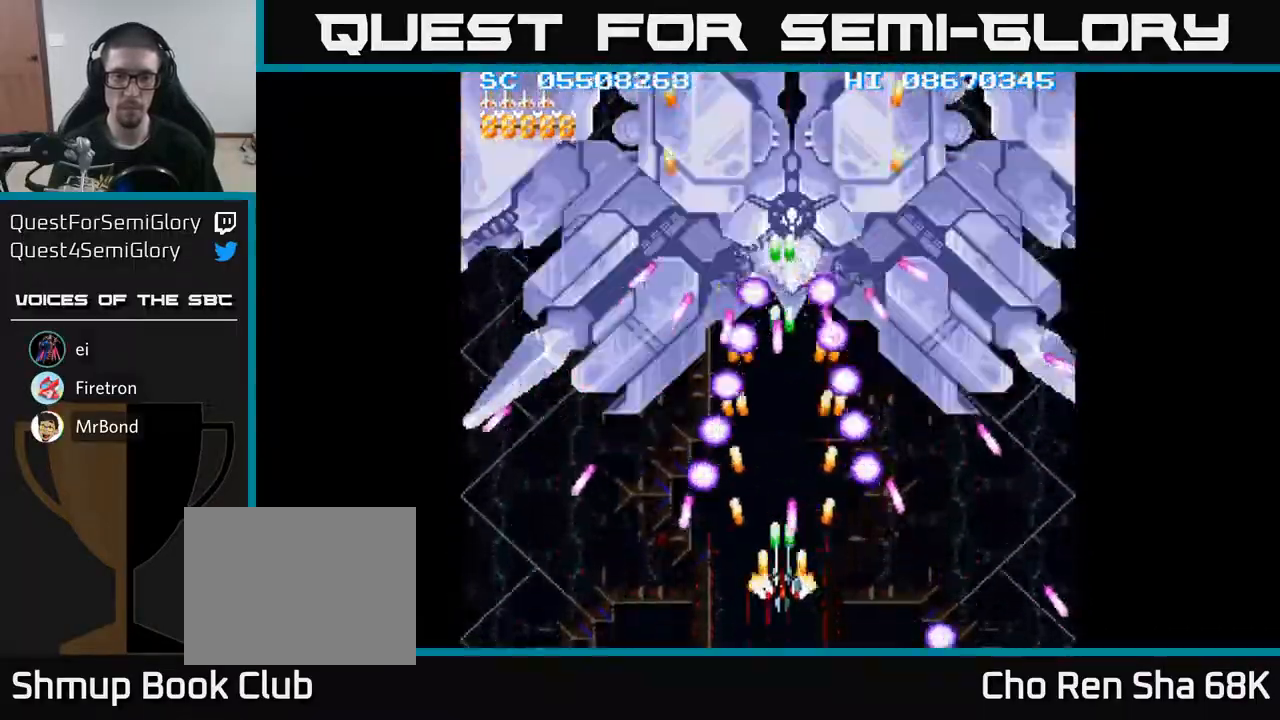
{"buttons": ["A", "DPAD_RIGHT"], "events": [[117, "DPAD_LEFT", "down"], [167, "DPAD_LEFT", "up"], [417, "DPAD_RIGHT", "down"]]}
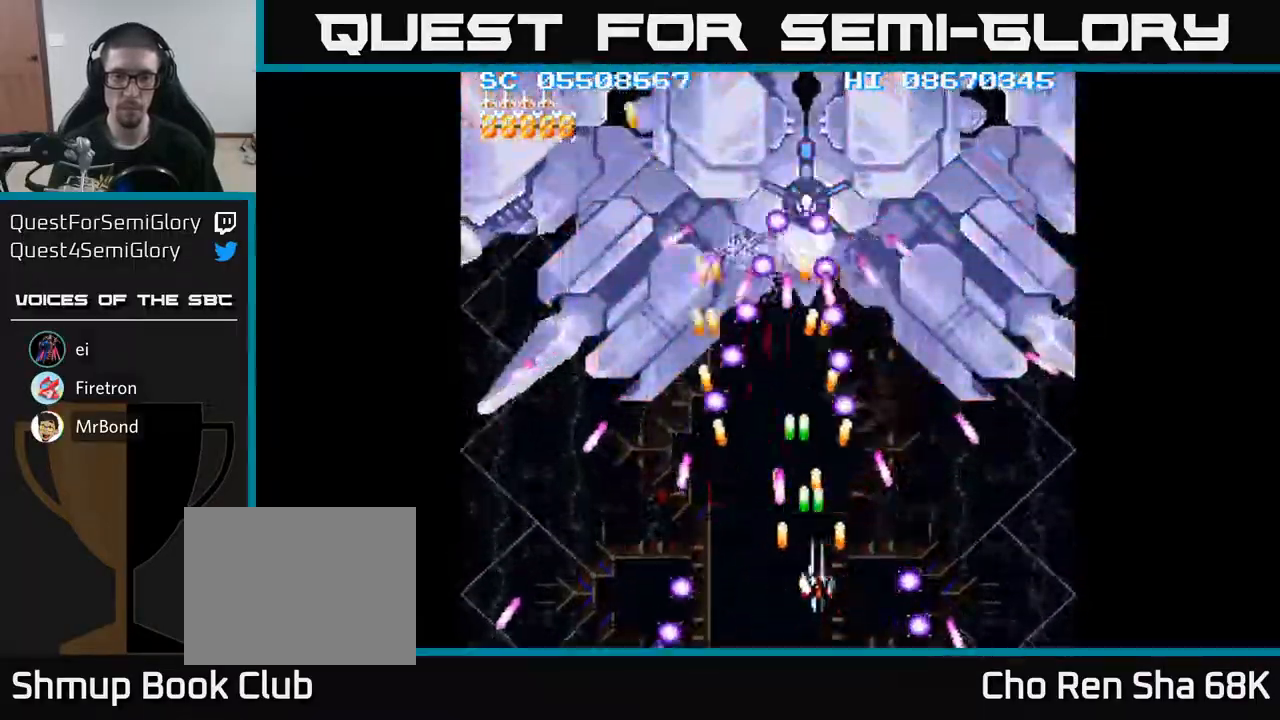
{"buttons": ["A"], "events": [[83, "DPAD_RIGHT", "up"]]}
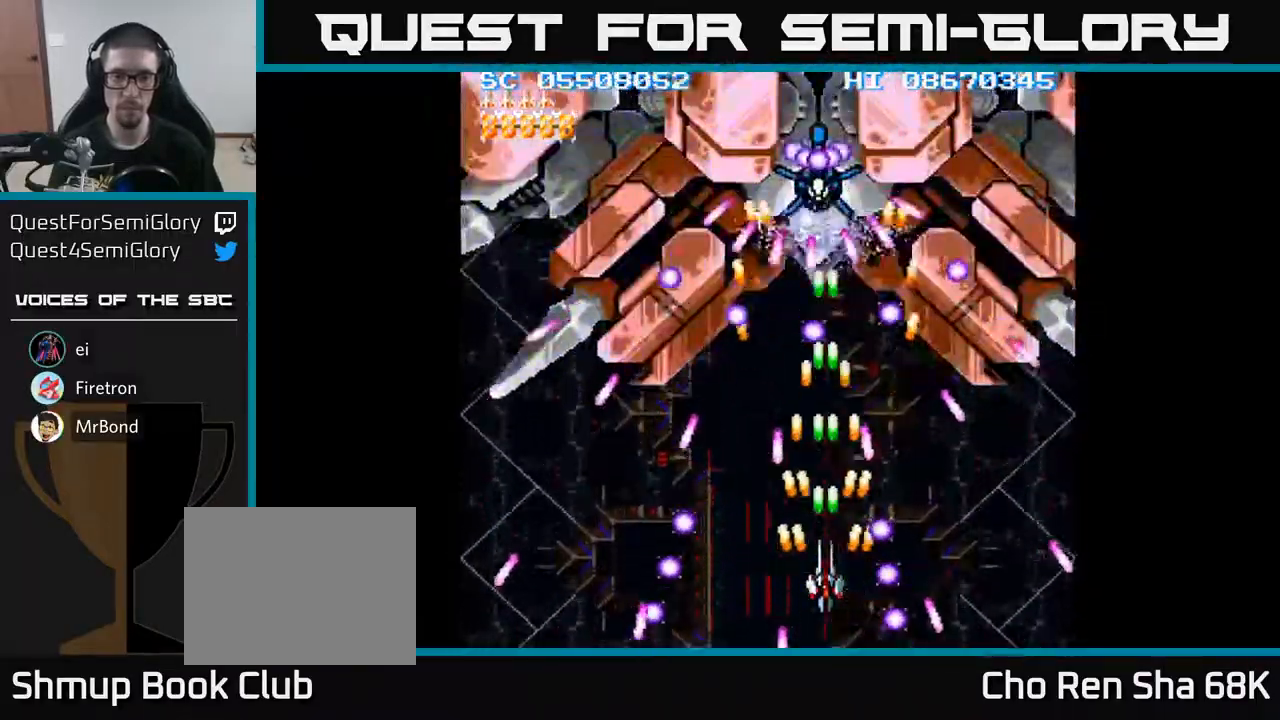
{"buttons": ["A"], "events": [[367, "DPAD_RIGHT", "down"], [467, "DPAD_RIGHT", "up"]]}
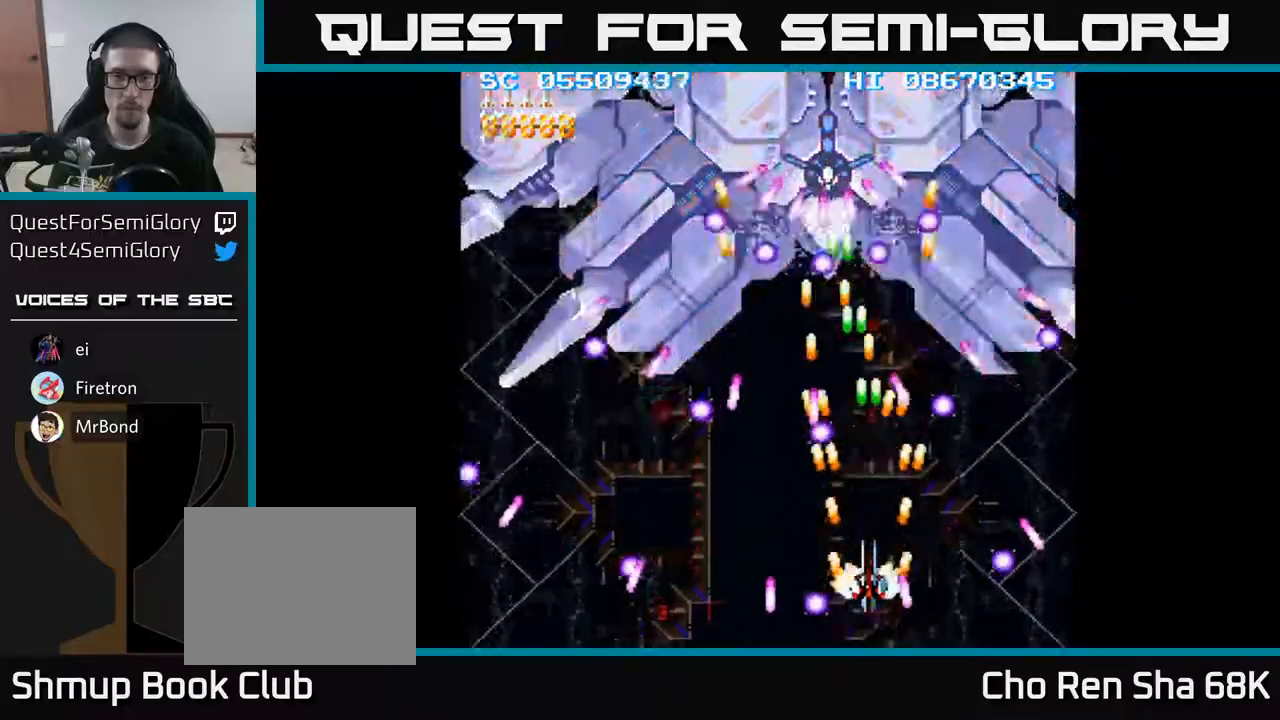
{"buttons": ["A"], "events": [[267, "DPAD_RIGHT", "down"], [333, "DPAD_RIGHT", "up"]]}
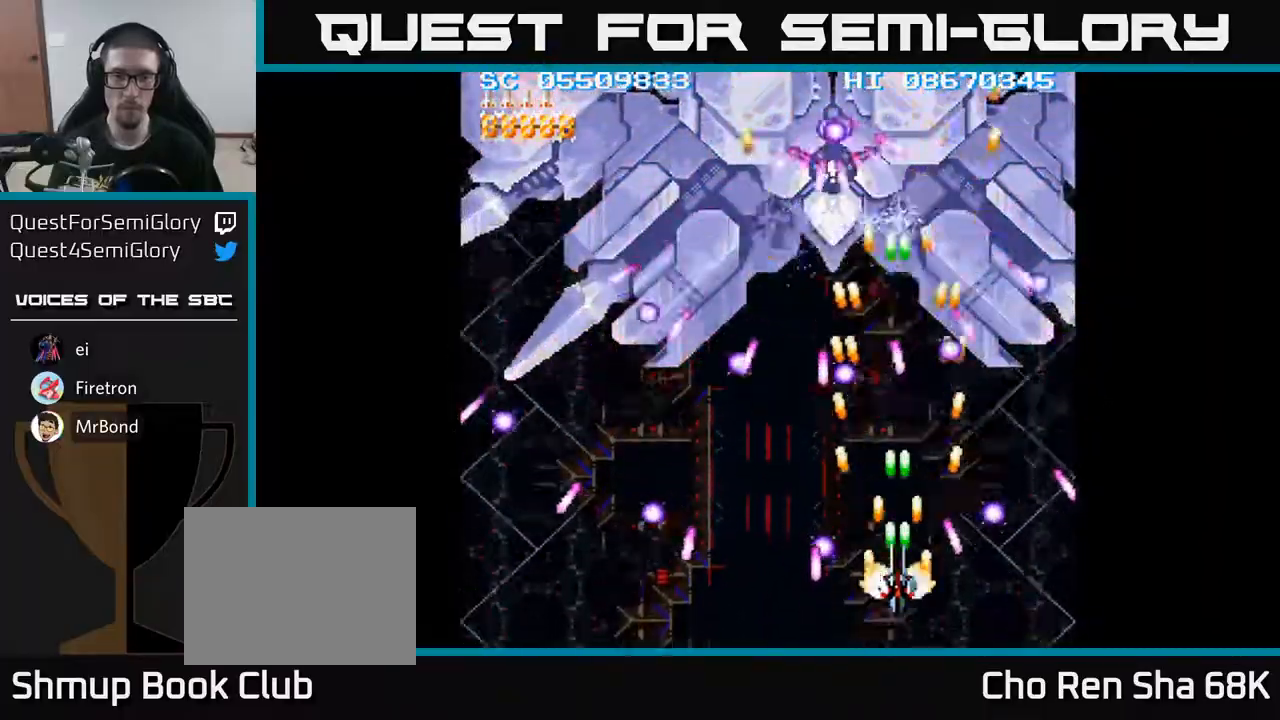
{"buttons": ["A", "DPAD_LEFT"], "events": [[333, "DPAD_RIGHT", "down"], [383, "DPAD_RIGHT", "up"], [483, "DPAD_LEFT", "down"]]}
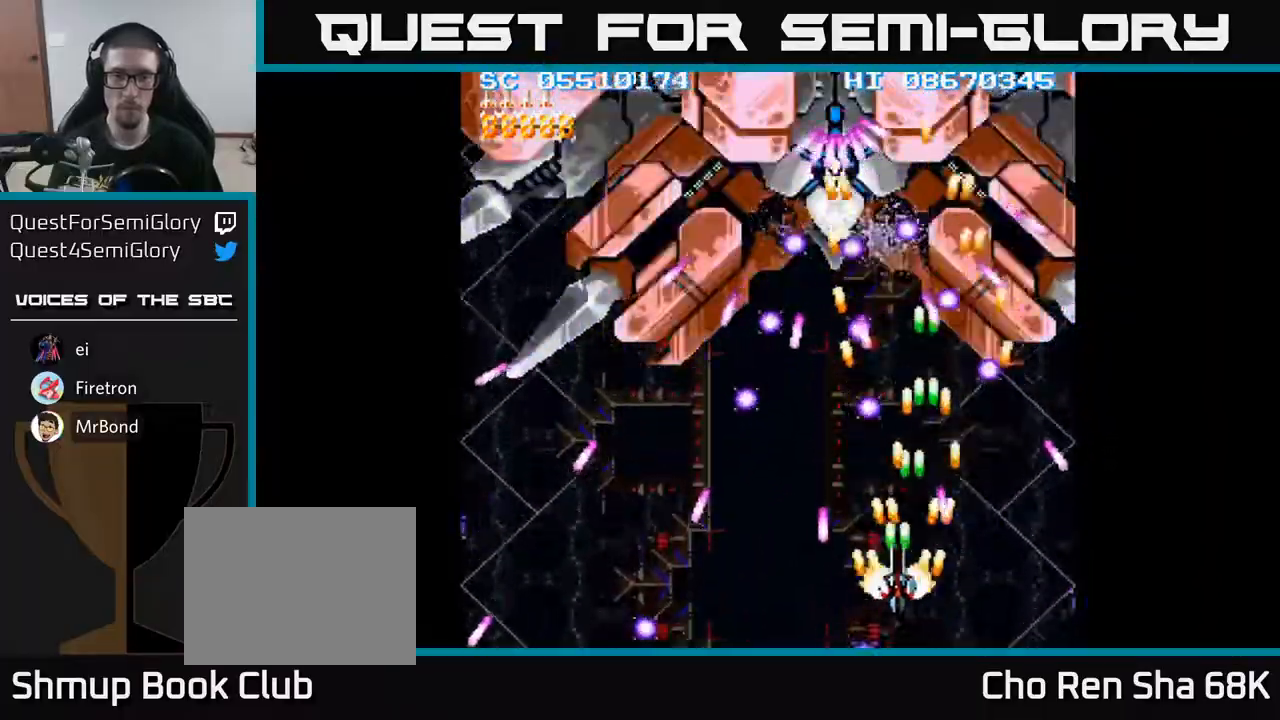
{"buttons": ["A", "DPAD_LEFT"], "events": [[100, "DPAD_LEFT", "up"], [250, "DPAD_LEFT", "down"], [317, "DPAD_LEFT", "up"], [467, "DPAD_LEFT", "down"]]}
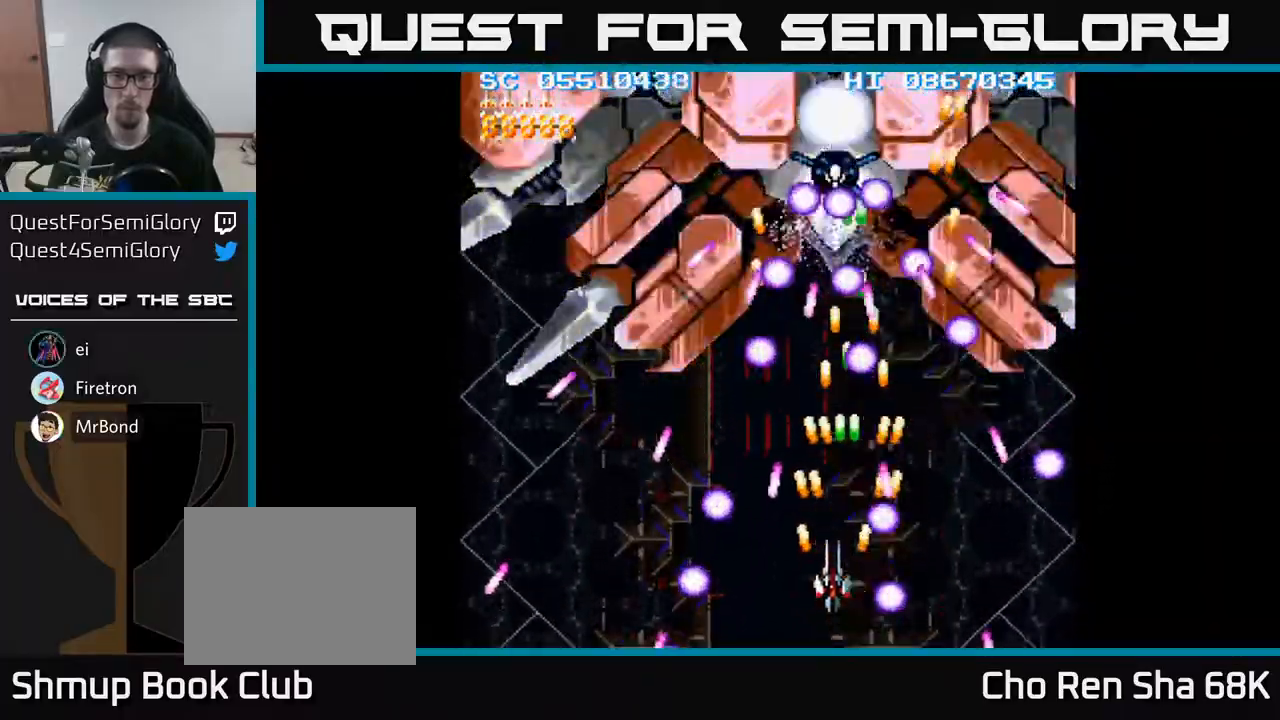
{"buttons": ["A"], "events": [[33, "DPAD_LEFT", "up"], [450, "DPAD_LEFT", "down"], [483, "DPAD_LEFT", "up"]]}
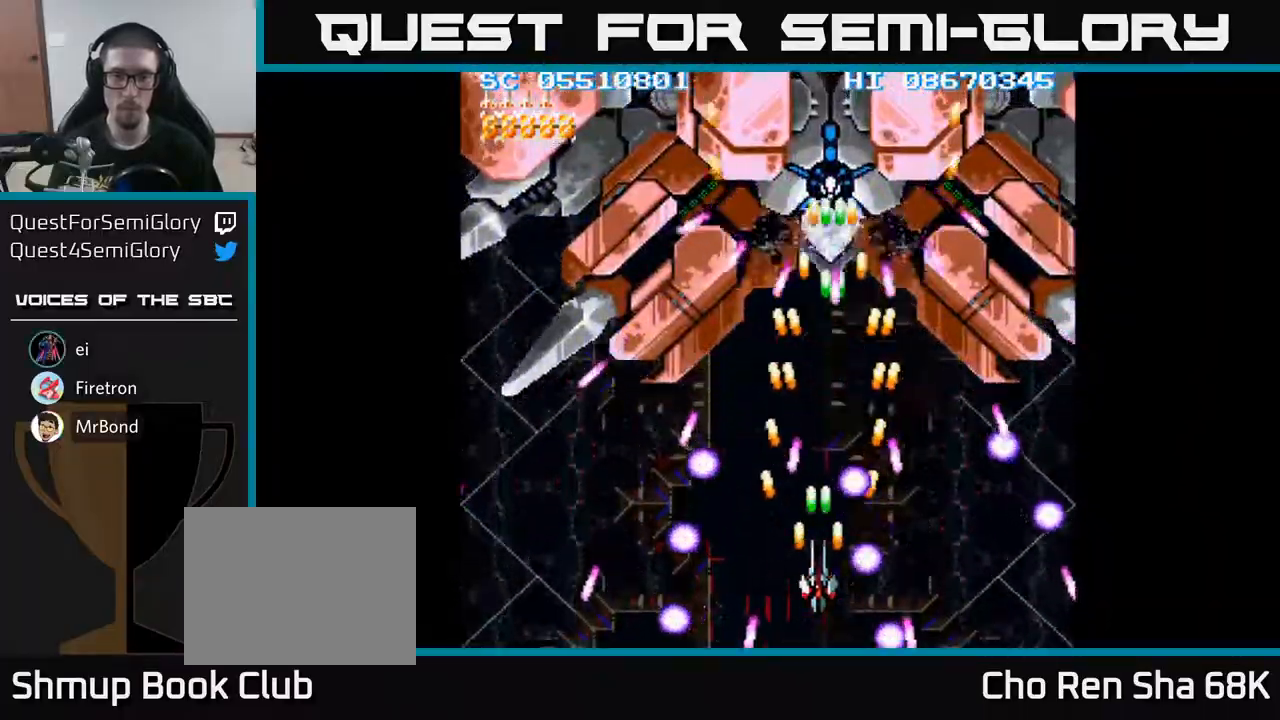
{"buttons": ["A", "DPAD_UP", "DPAD_LEFT"], "events": [[333, "DPAD_UP", "down"], [450, "DPAD_LEFT", "down"]]}
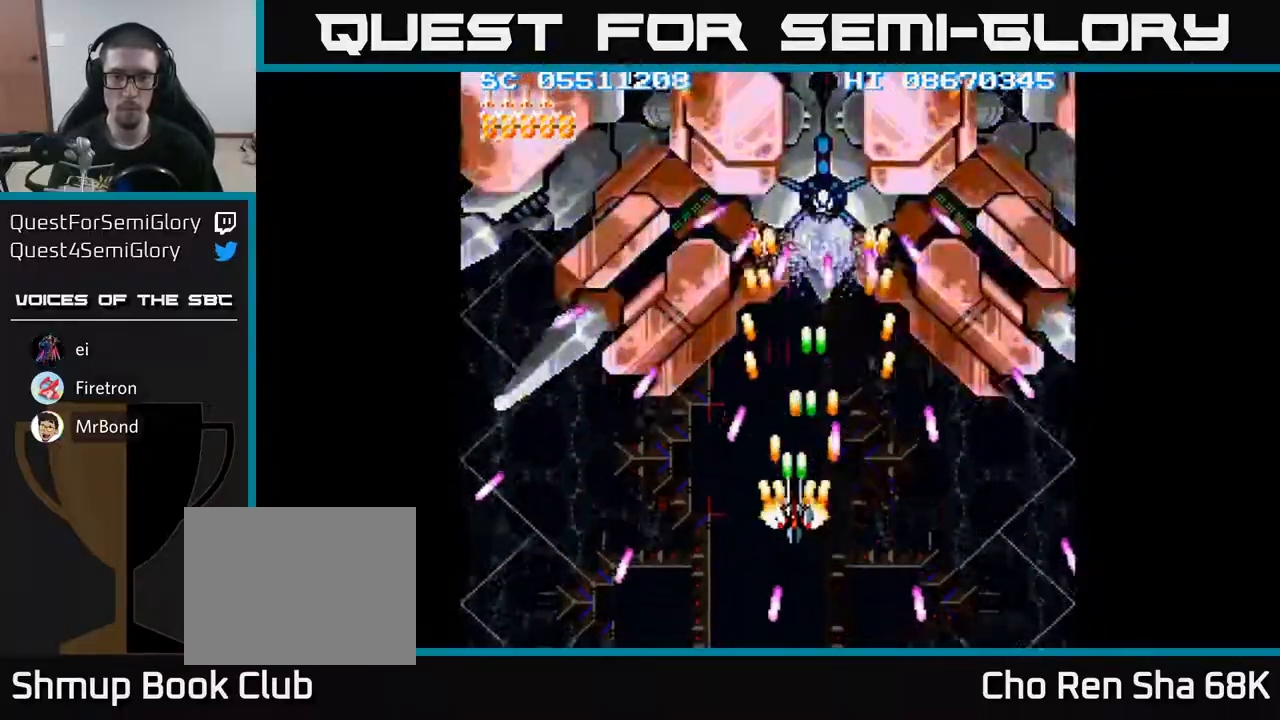
{"buttons": ["A", "DPAD_UP"], "events": [[67, "DPAD_LEFT", "up"], [117, "DPAD_UP", "up"], [350, "DPAD_UP", "down"]]}
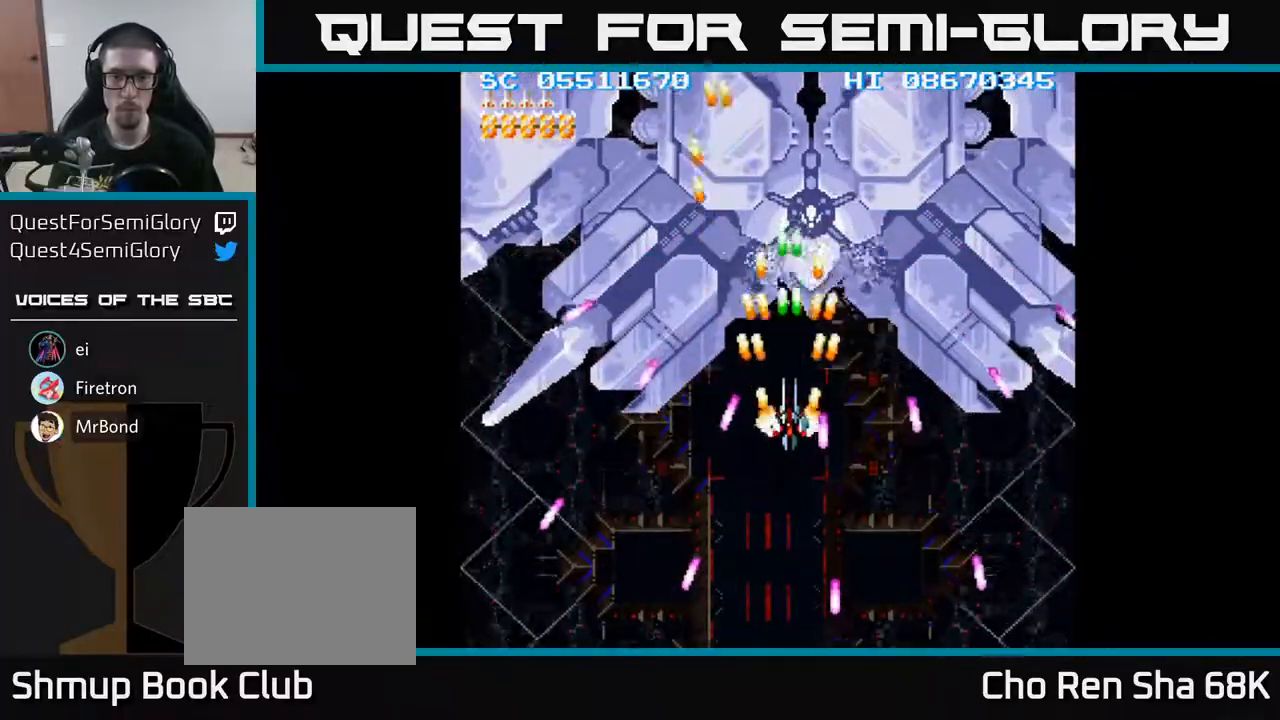
{"buttons": ["A"], "events": [[33, "DPAD_UP", "up"], [133, "DPAD_UP", "down"], [217, "DPAD_UP", "up"]]}
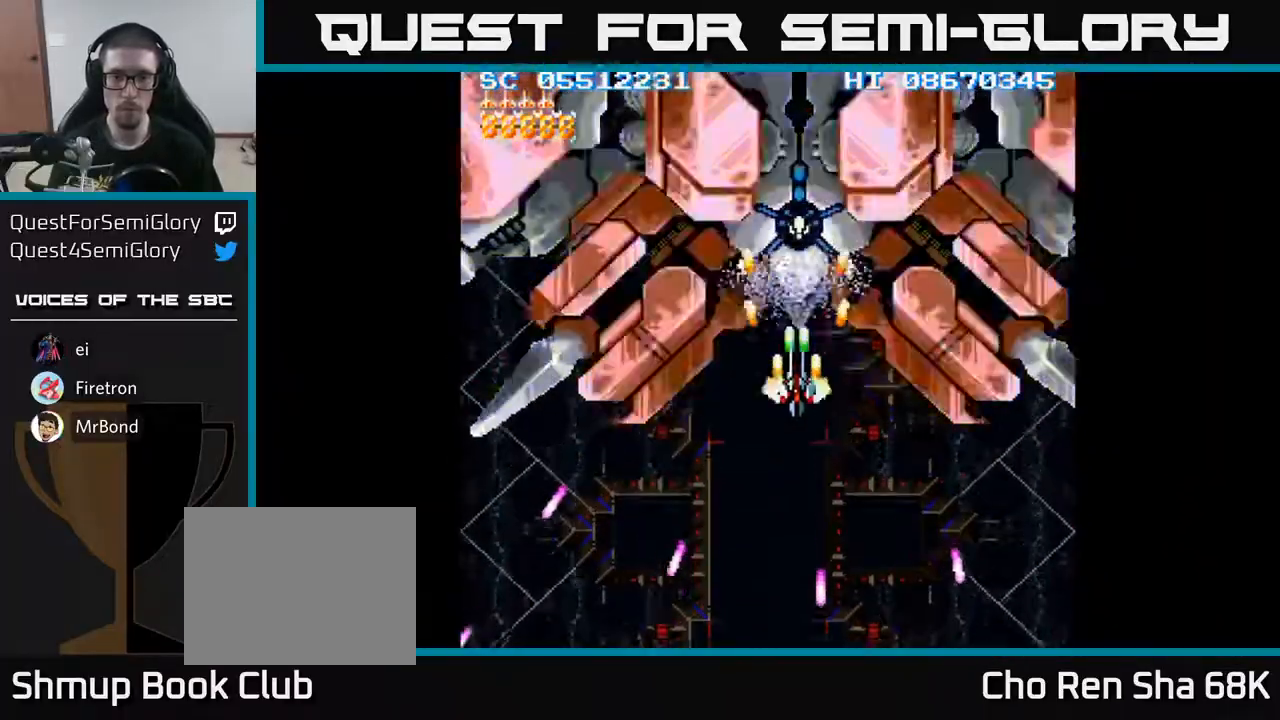
{"buttons": ["A"], "events": [[300, "DPAD_LEFT", "down"], [333, "DPAD_LEFT", "up"]]}